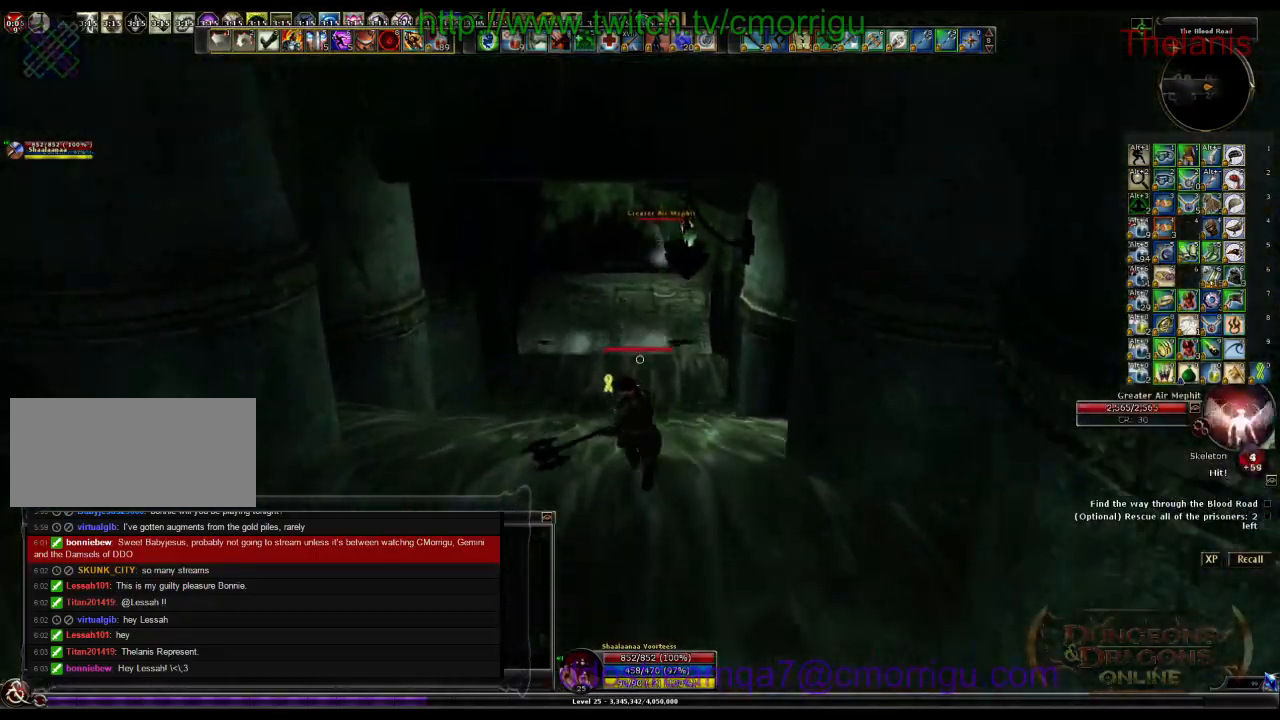
Gameplay with keyboard; each line is a JSON object with the keys held at the frame after it. "events" lists presses ("down") and releases ("up") of ".", "/", "0", "1", "2", "3", "4", "5", "6", "7", "8", "9", "a", "b", "backslash", "backspace", "c", "caps_lock", "comma", "ctrl_l", "ctrl_r", "d", "e", "equals", "escape", "f", "f1", "f10", "f11", "f12", "f2", "f3", "f4", "f5", "f6", "f7", "f8", "f9", "g", "h", "i", "j", "k", "l", "lbracket", "m", "minus", "n", "o", "p", "q", "quote", "r", "rbracket", "return", "s", "semicolon", "shift_l", "shift_r", "space", "t", "tab", "tilde", "u", "v", "w", "x", "y" and "z" between this image and that frame as [ms after this image, input, new state], when the widget could be followed in between. No other keys are recorded. Mouse input is not recorded.
{"keys": ["w"], "events": []}
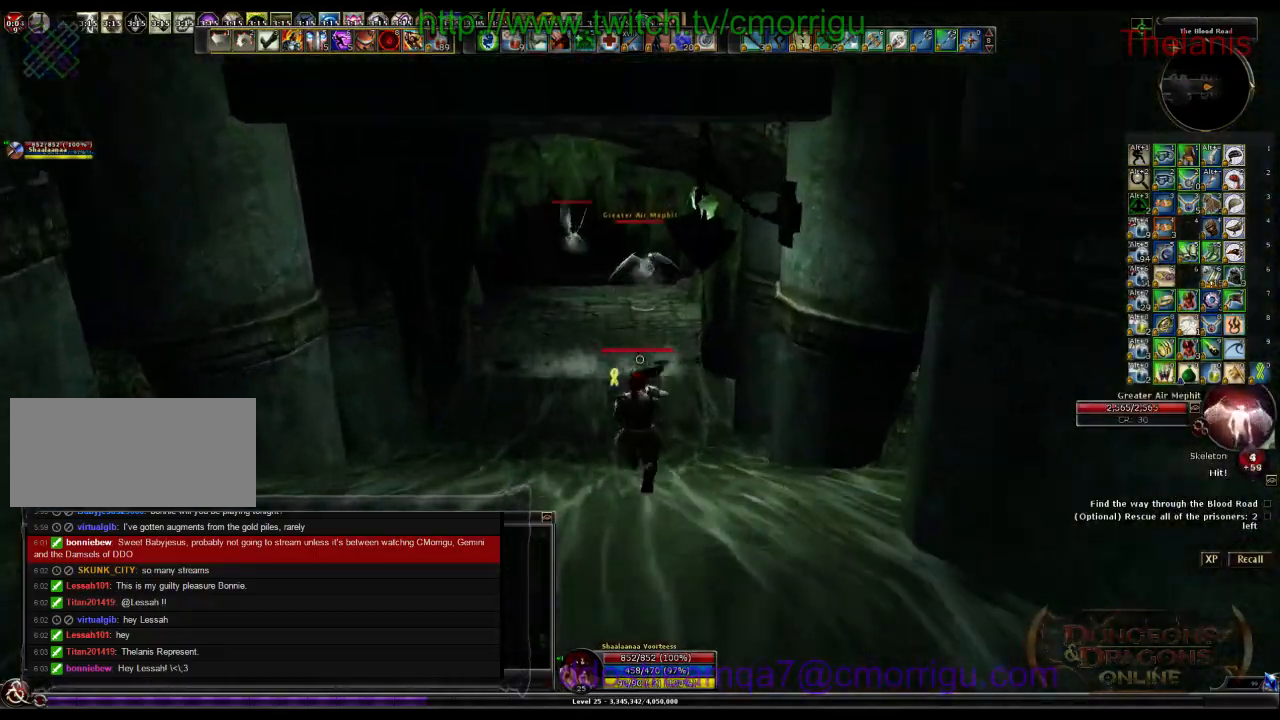
{"keys": ["w"], "events": []}
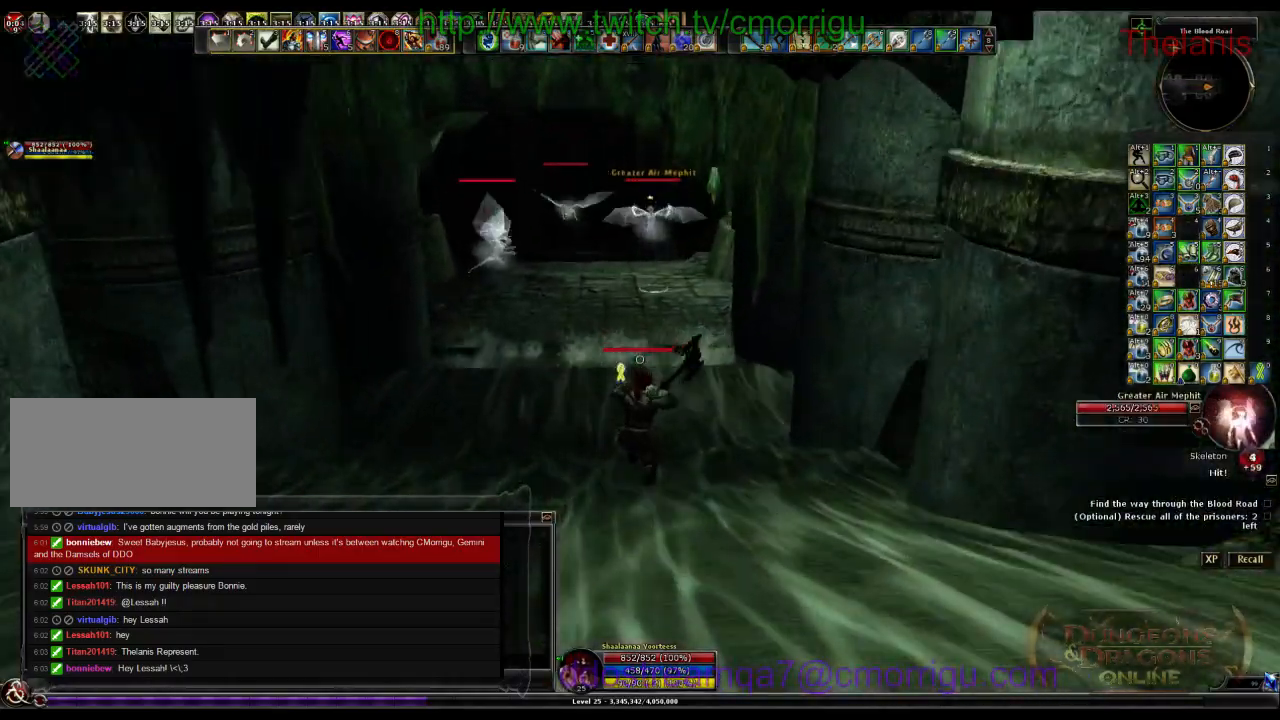
{"keys": ["w"], "events": []}
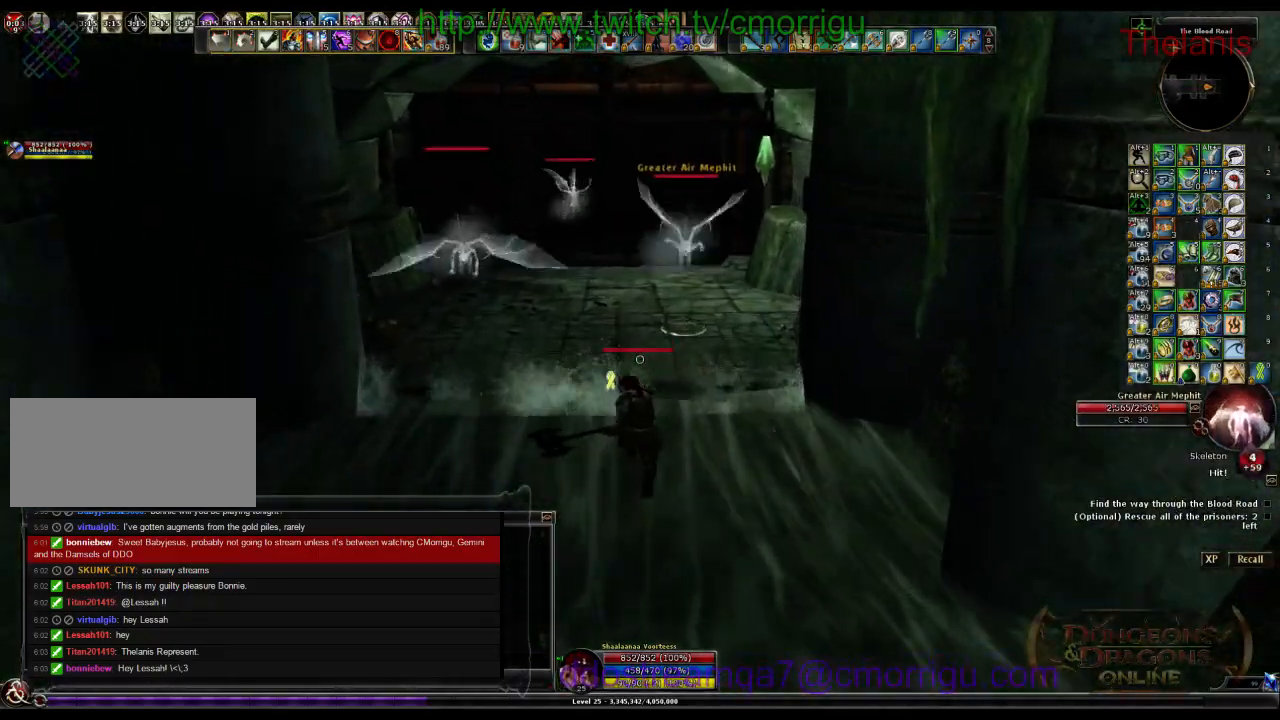
{"keys": ["w"], "events": [[33, "1", "down"], [233, "1", "up"]]}
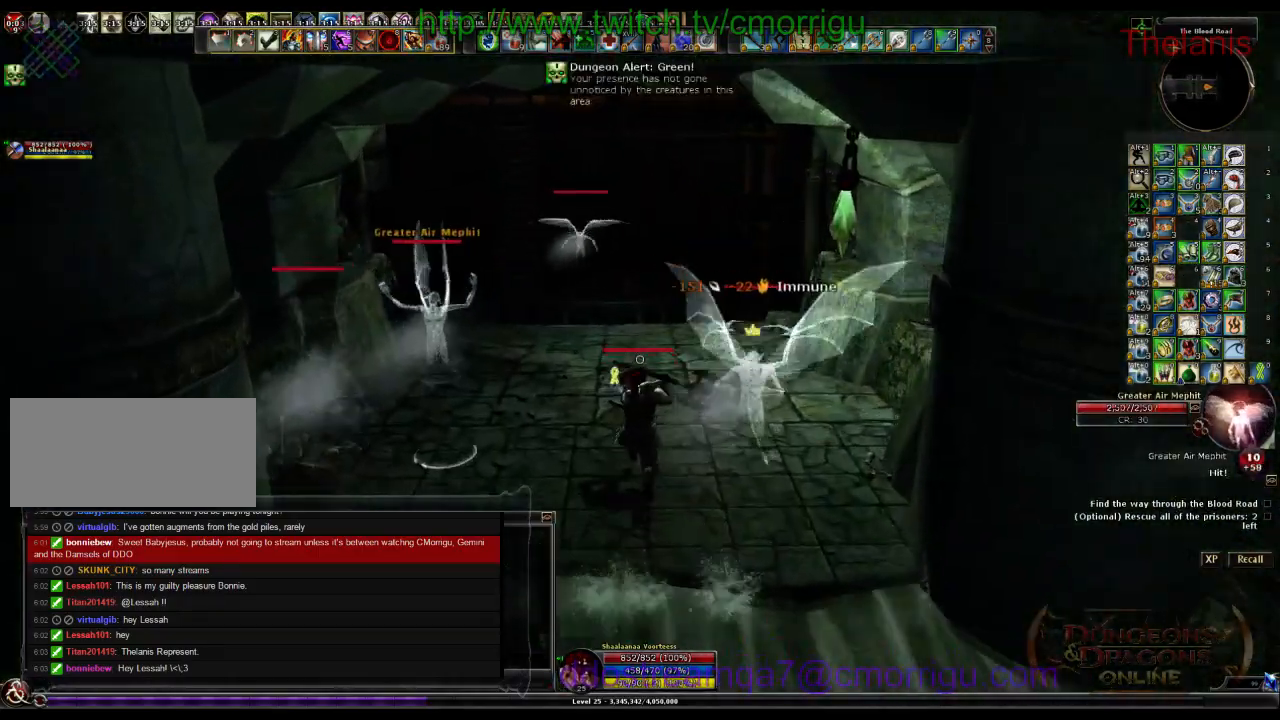
{"keys": ["w"]}
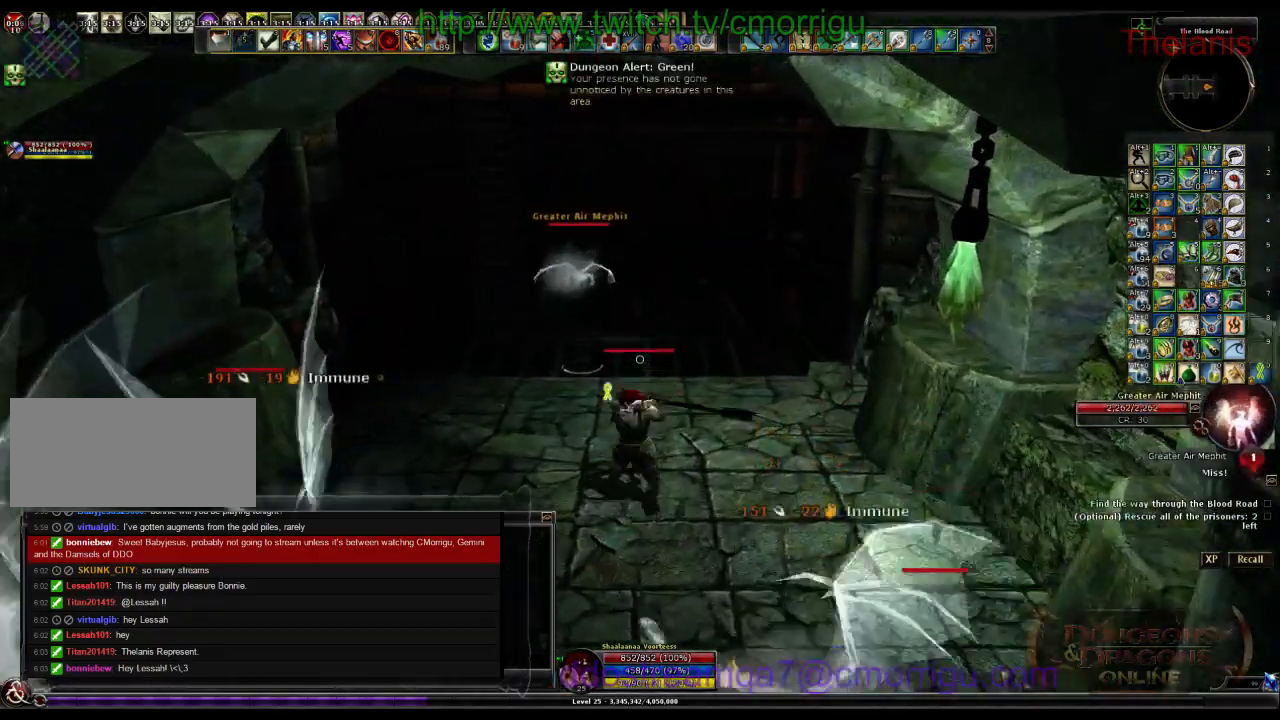
{"keys": ["d", "w"], "events": [[333, "d", "down"]]}
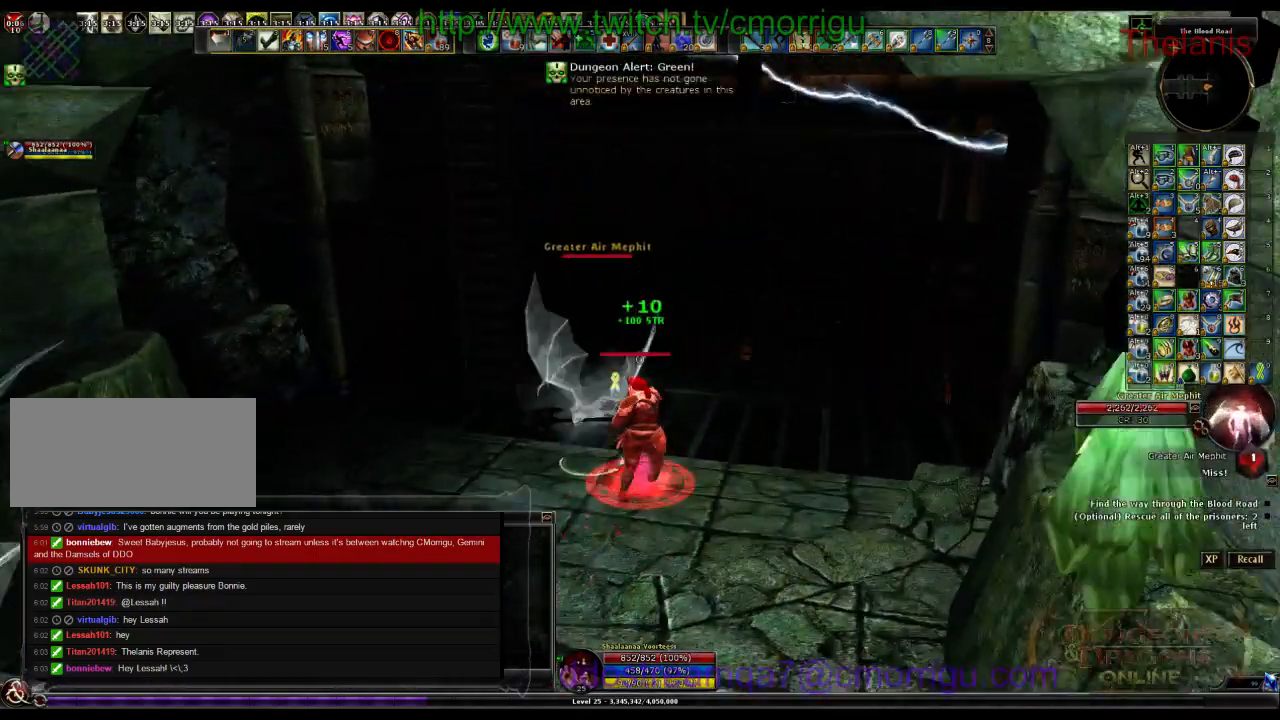
{"keys": ["d", "w"], "events": []}
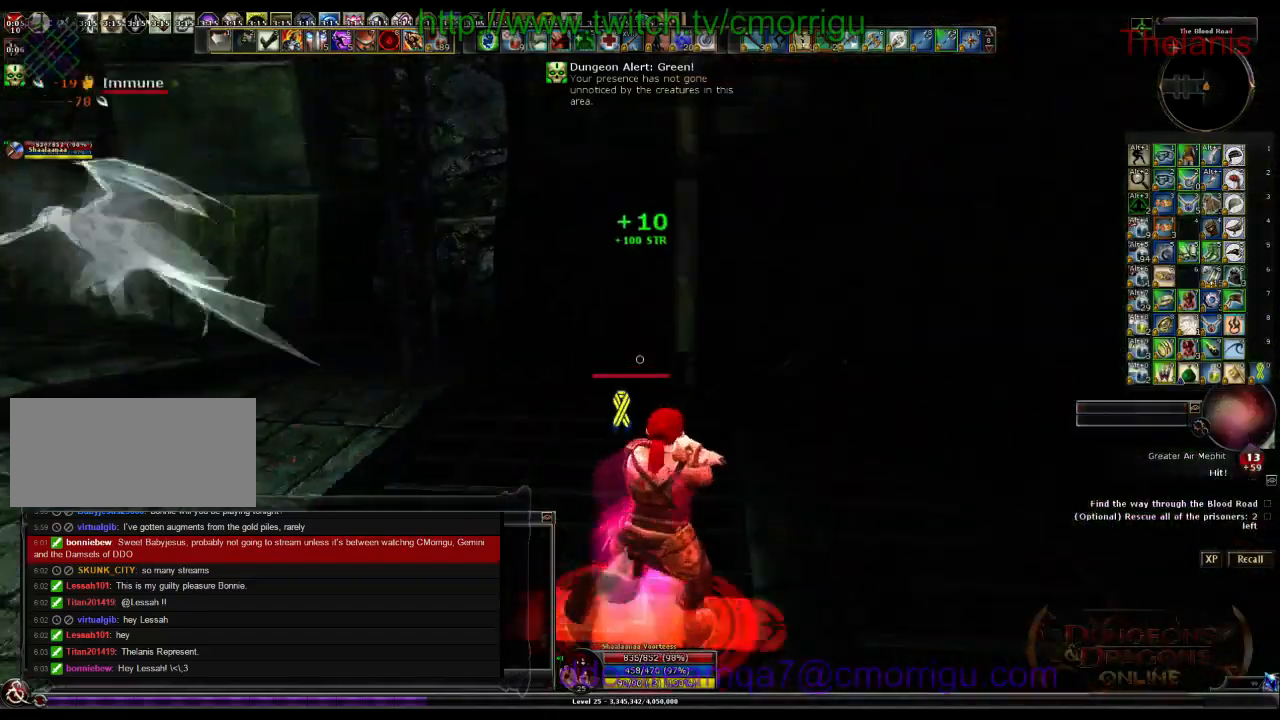
{"keys": ["w"], "events": [[200, "w", "up"], [267, "d", "up"], [500, "w", "down"]]}
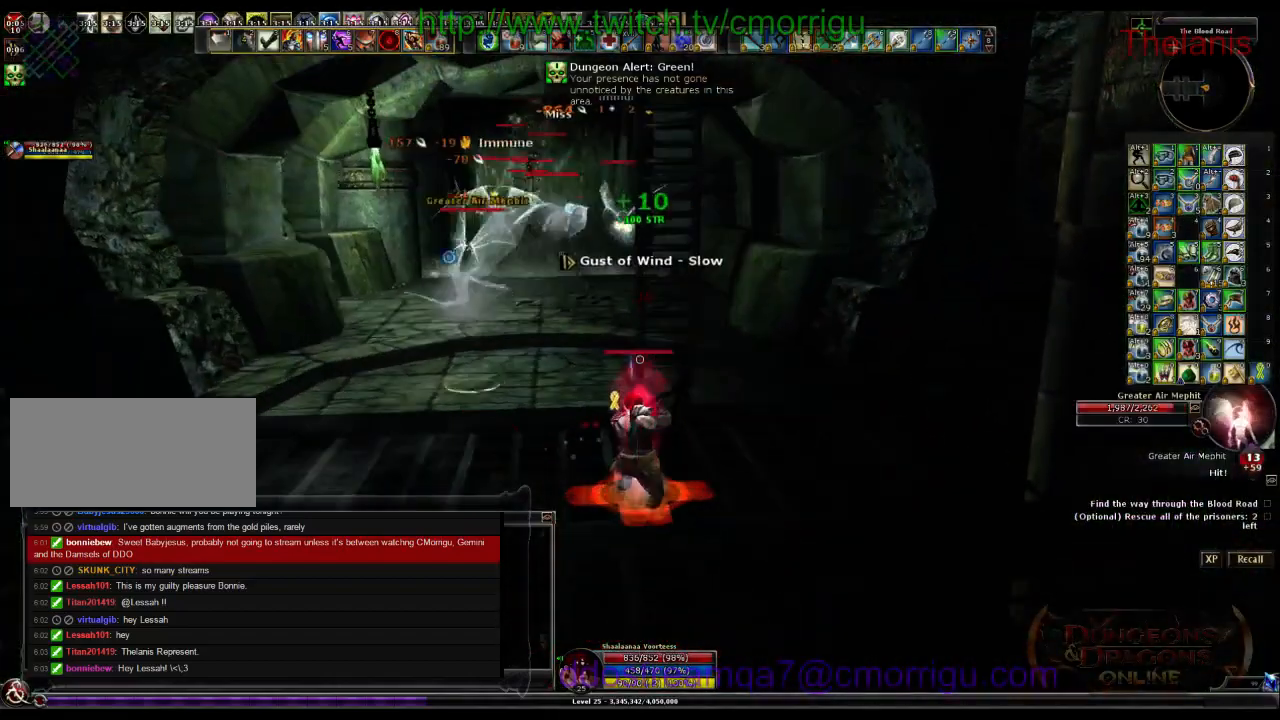
{"keys": ["w"], "events": [[233, "space", "down"], [500, "space", "up"]]}
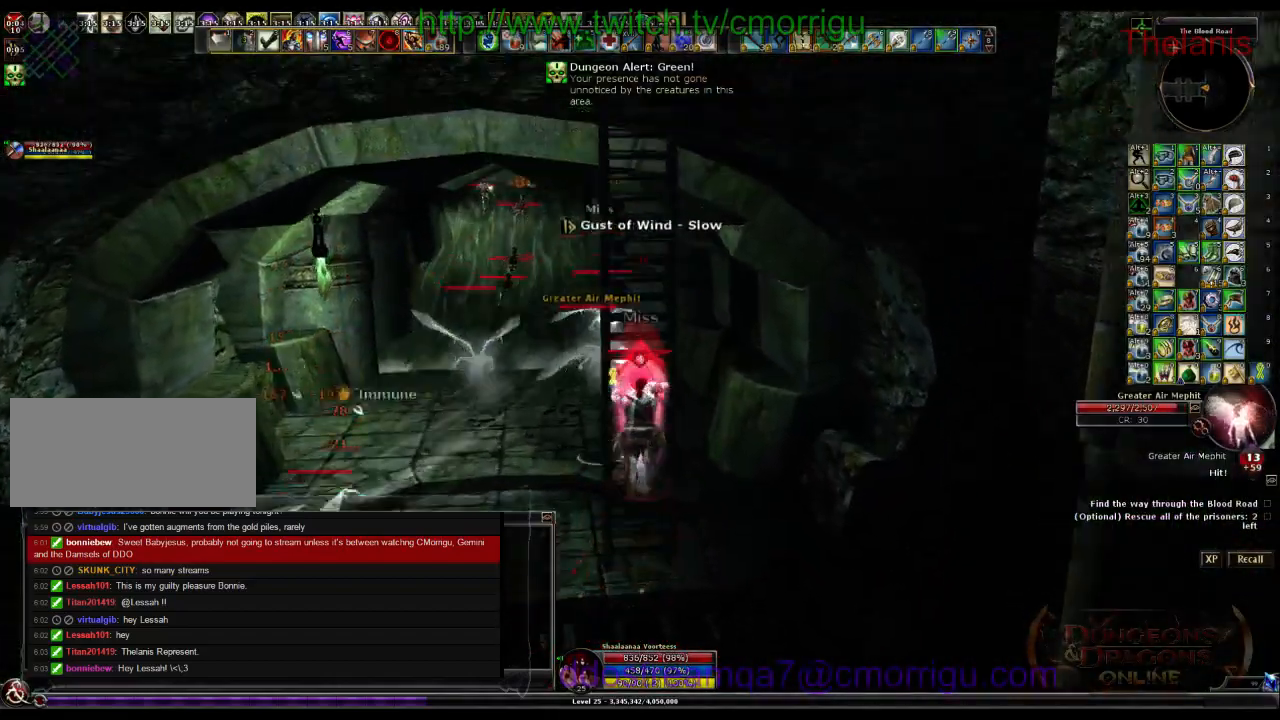
{"keys": ["w"], "events": []}
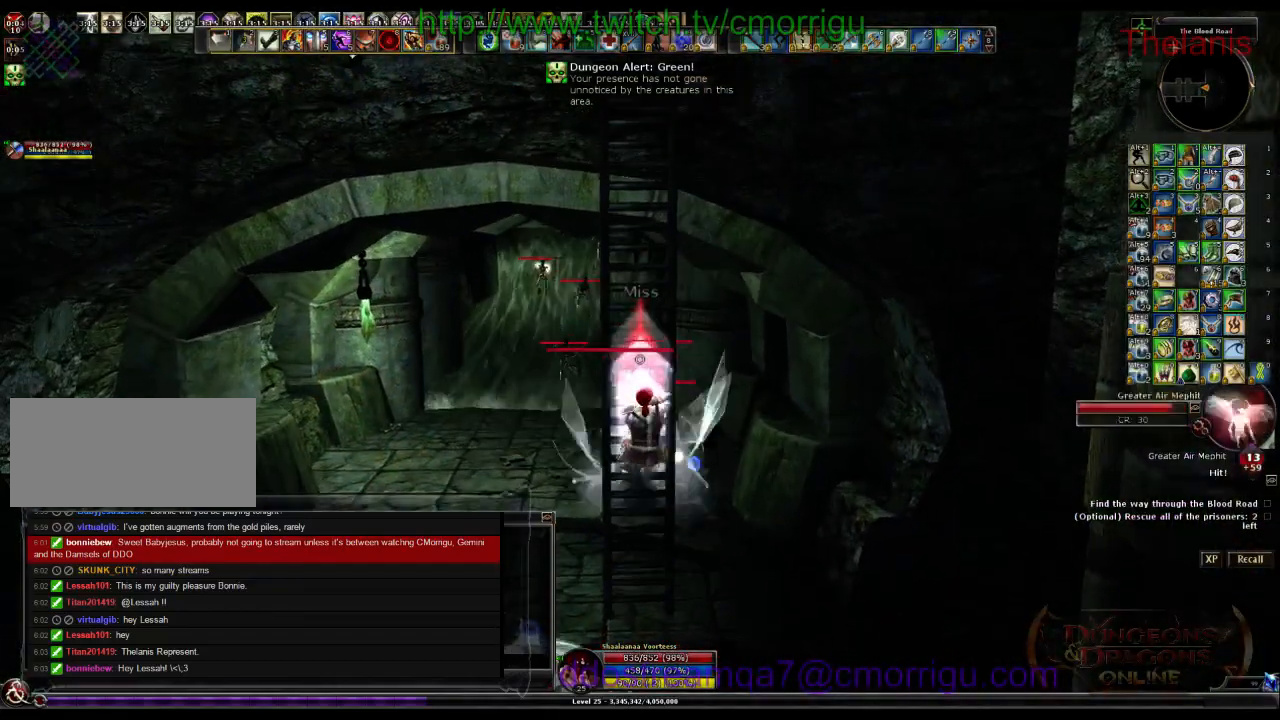
{"keys": ["w"], "events": []}
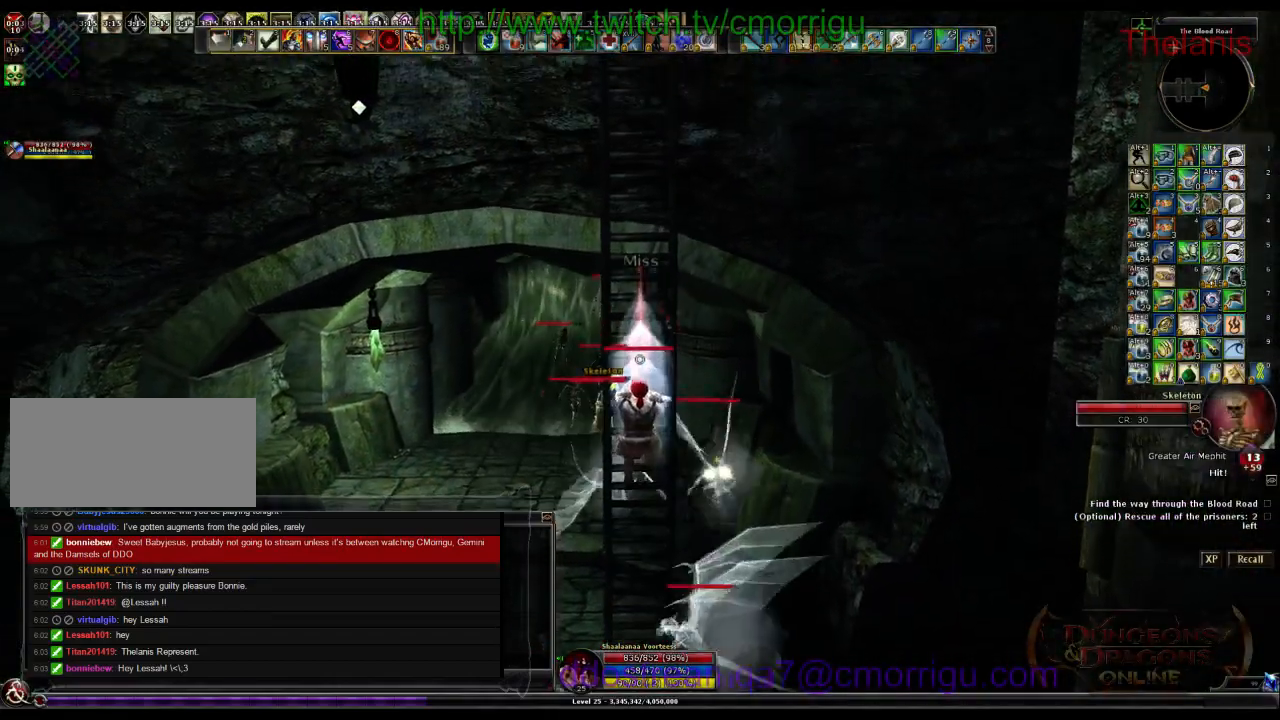
{"keys": ["w"], "events": []}
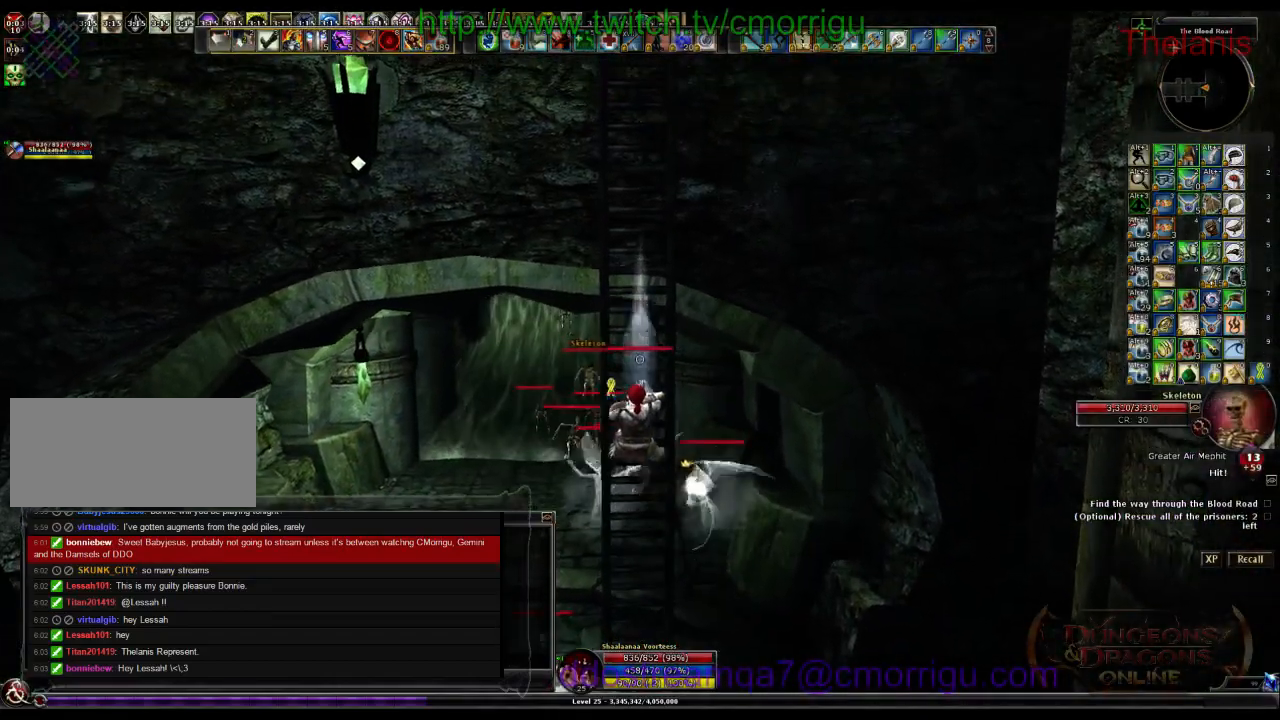
{"keys": ["w"], "events": []}
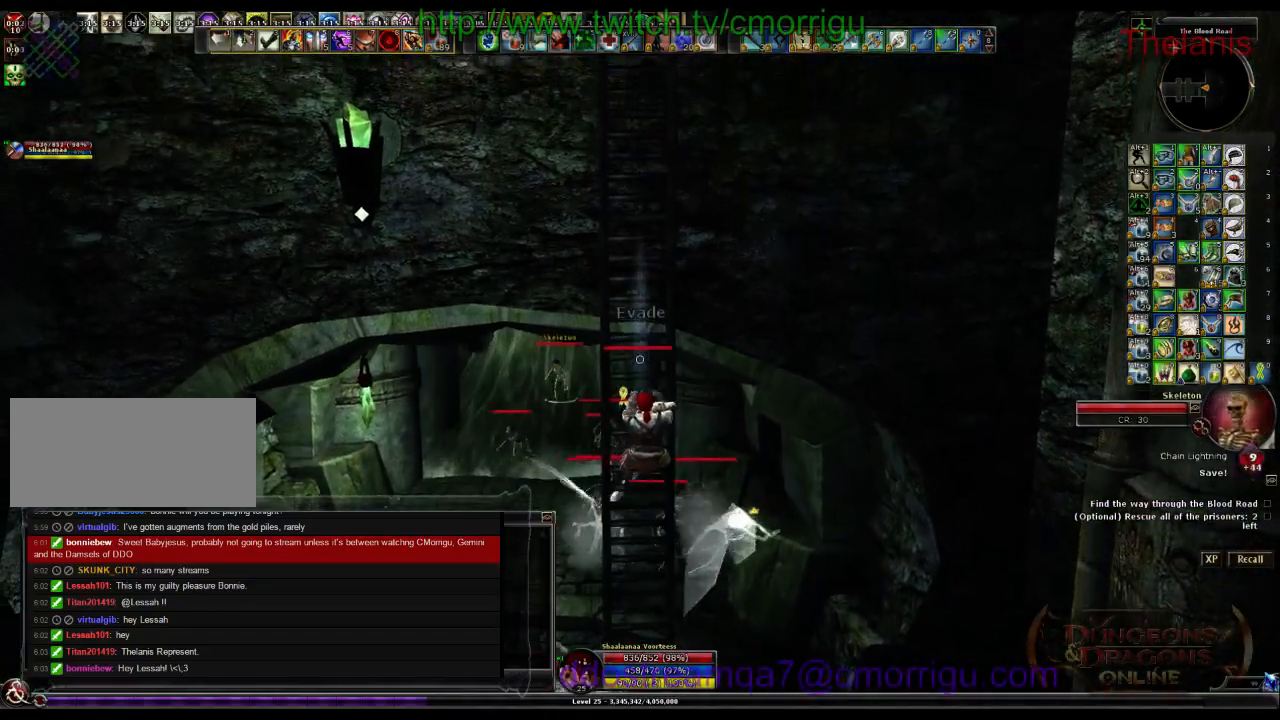
{"keys": ["w"], "events": []}
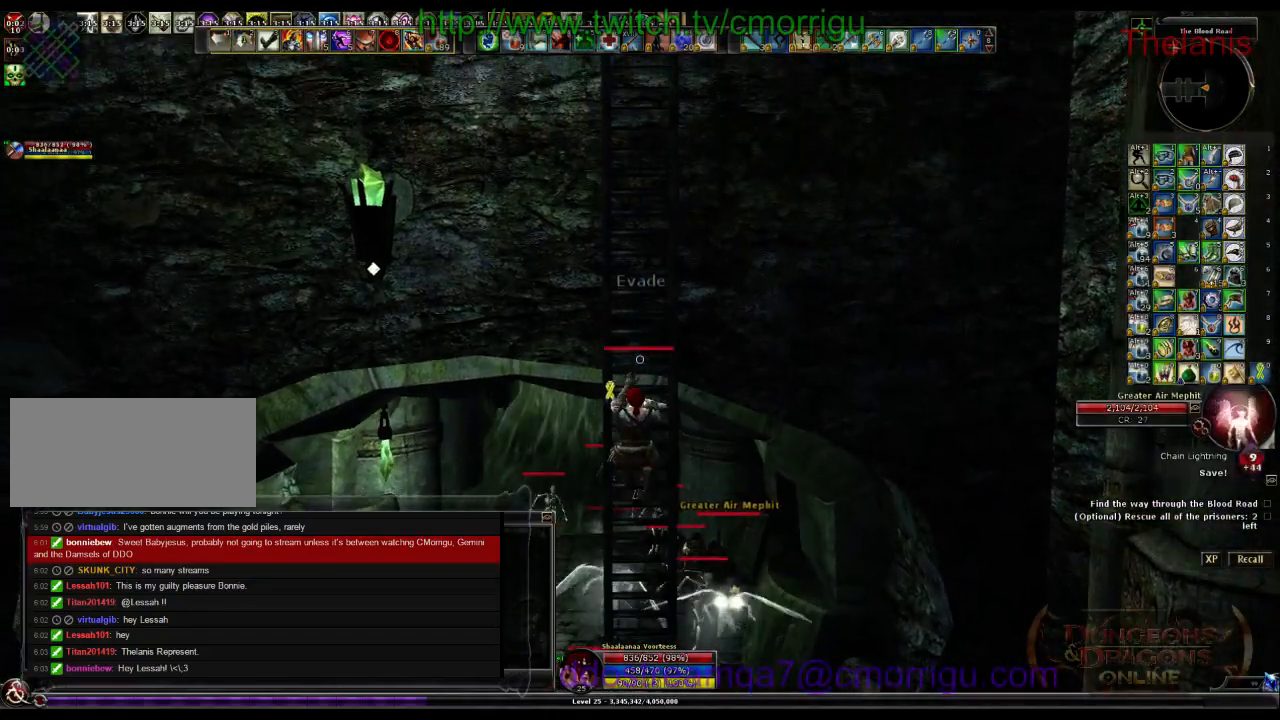
{"keys": ["w"], "events": []}
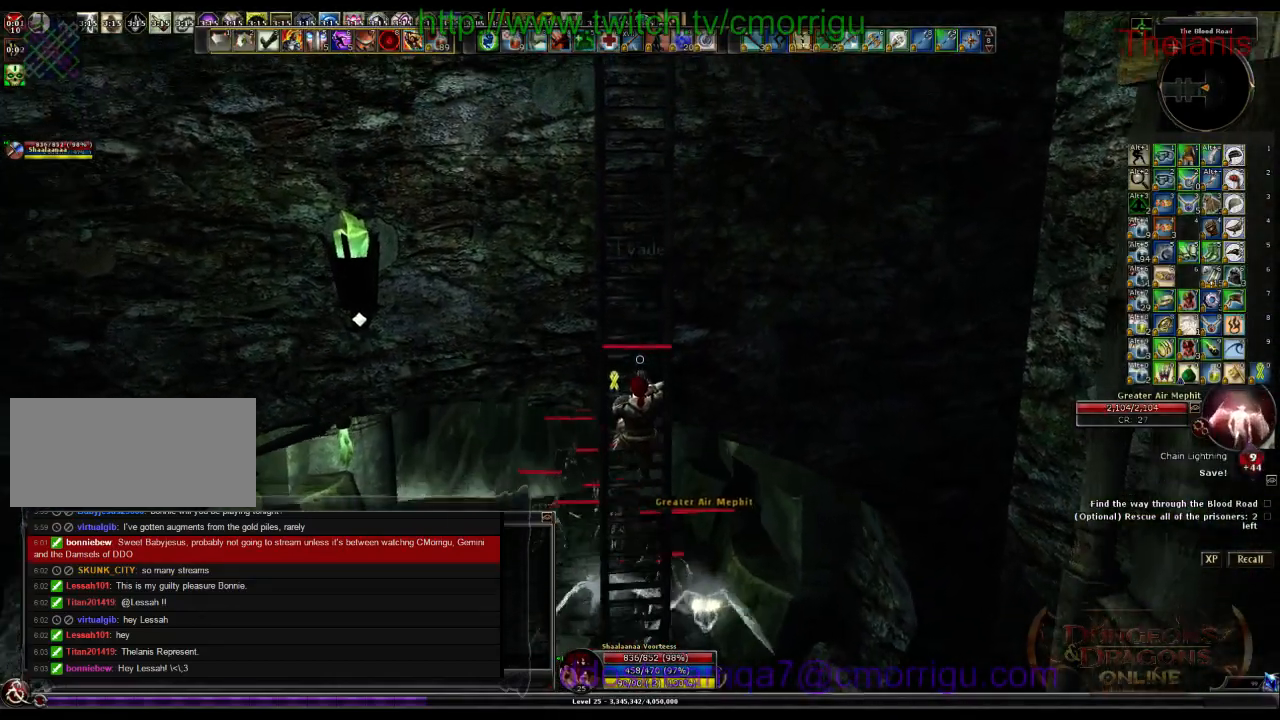
{"keys": ["w"], "events": []}
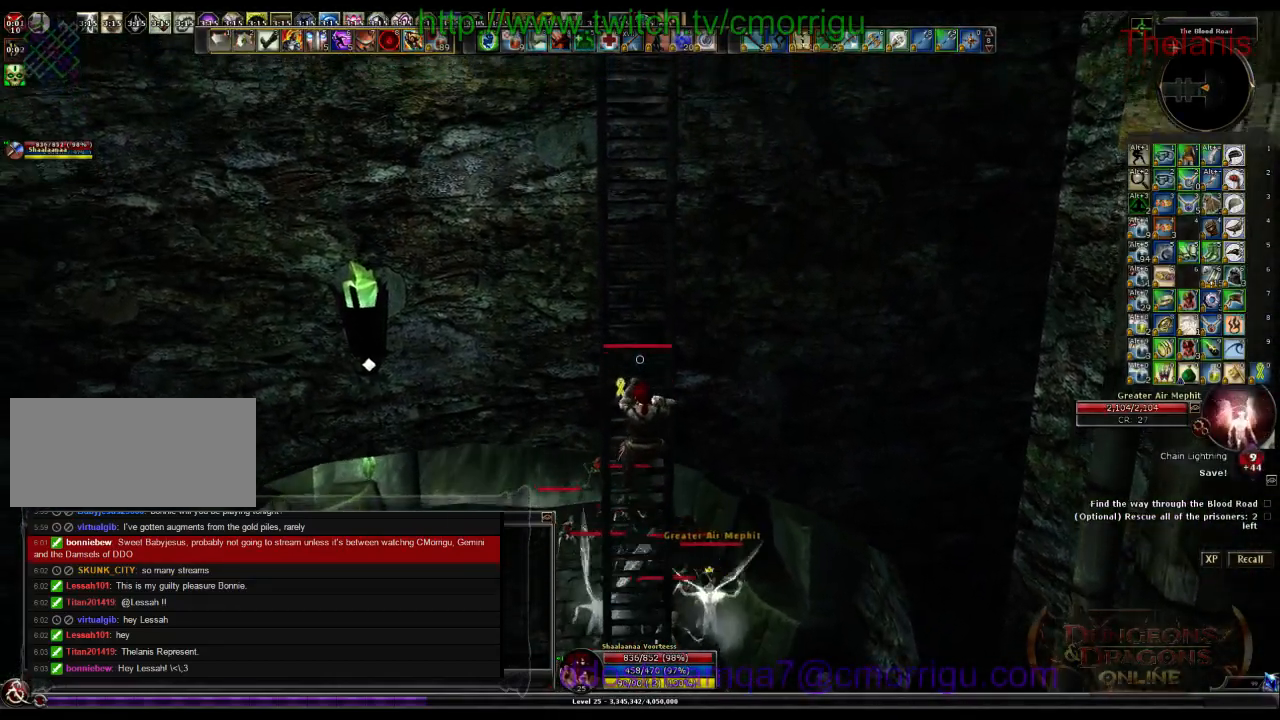
{"keys": ["w"], "events": []}
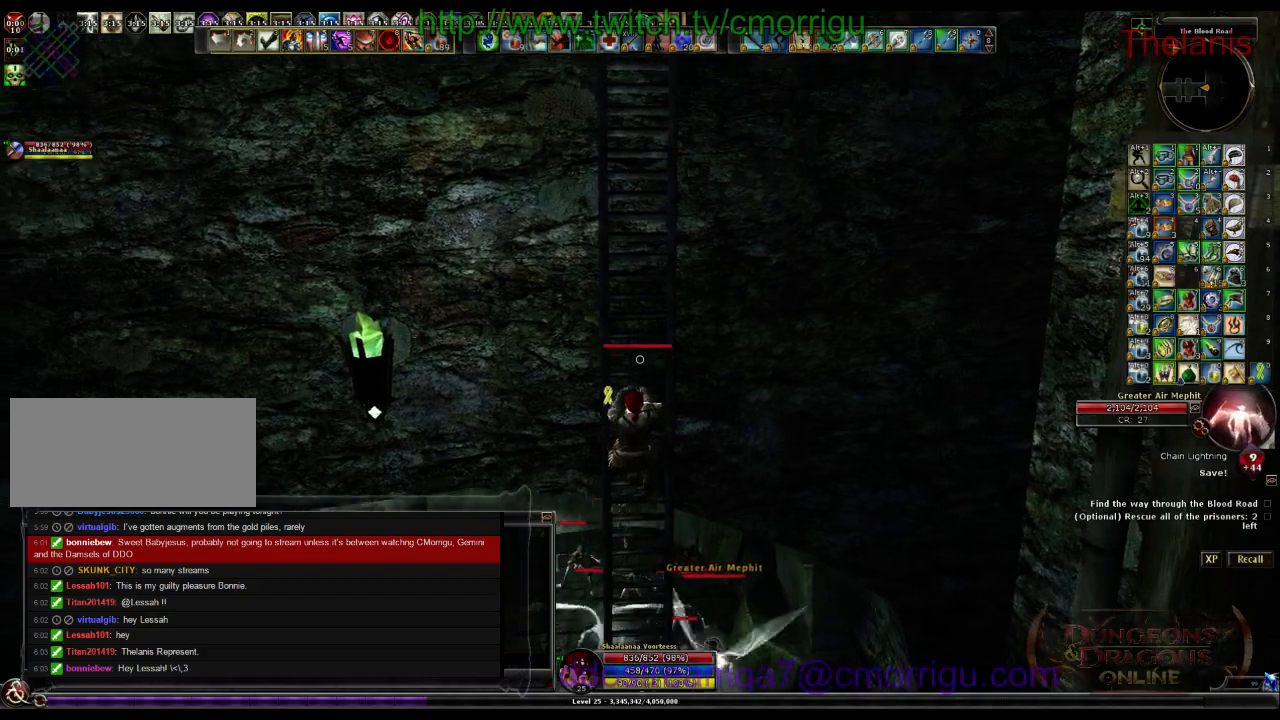
{"keys": ["w"], "events": []}
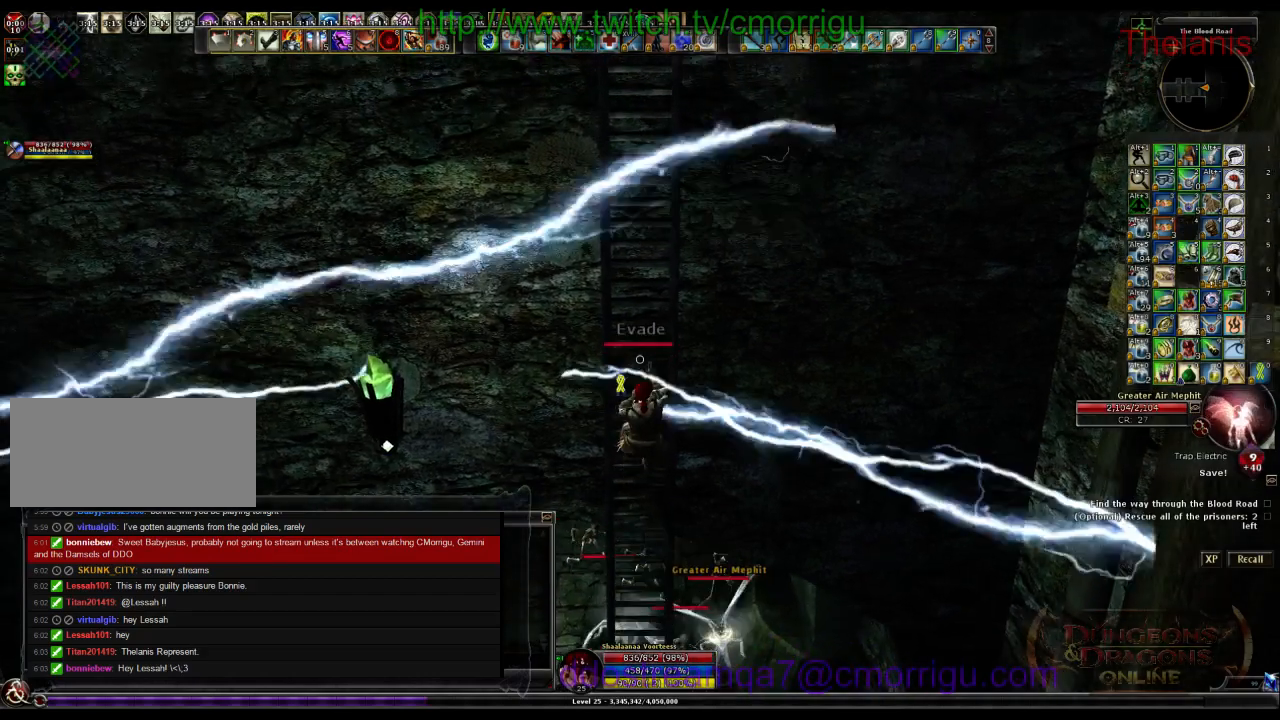
{"keys": ["w"], "events": []}
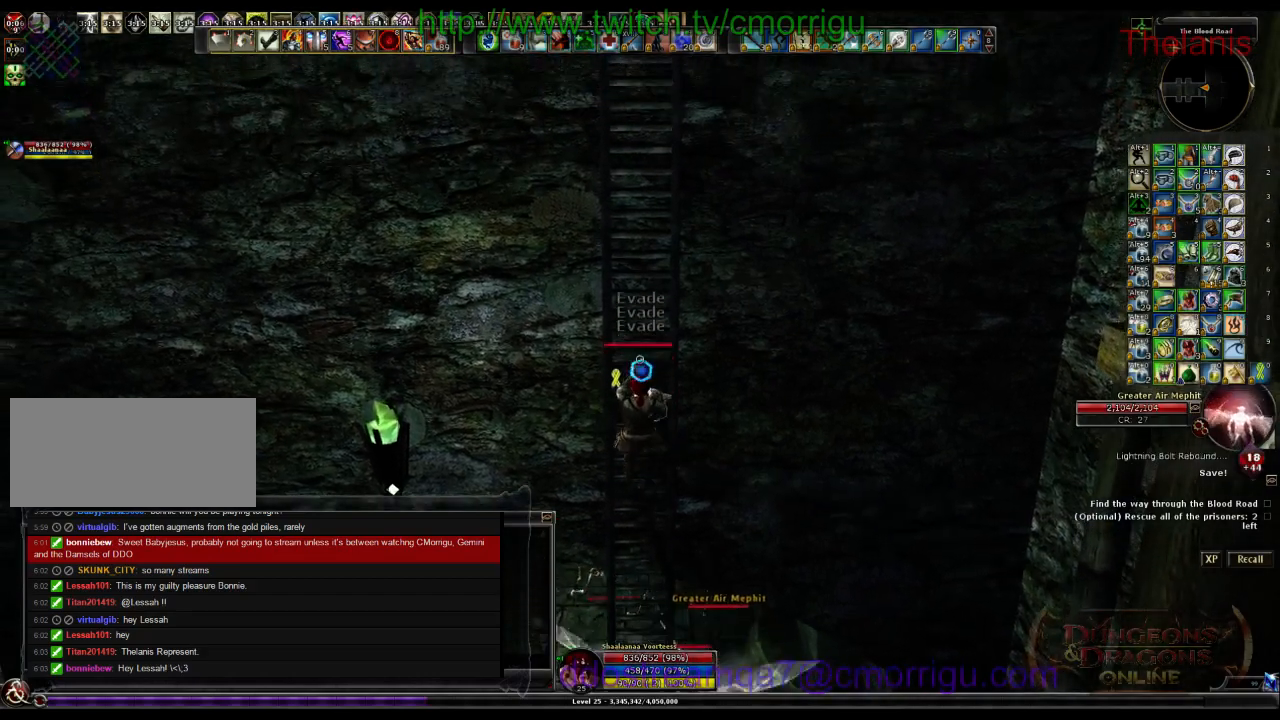
{"keys": ["w"]}
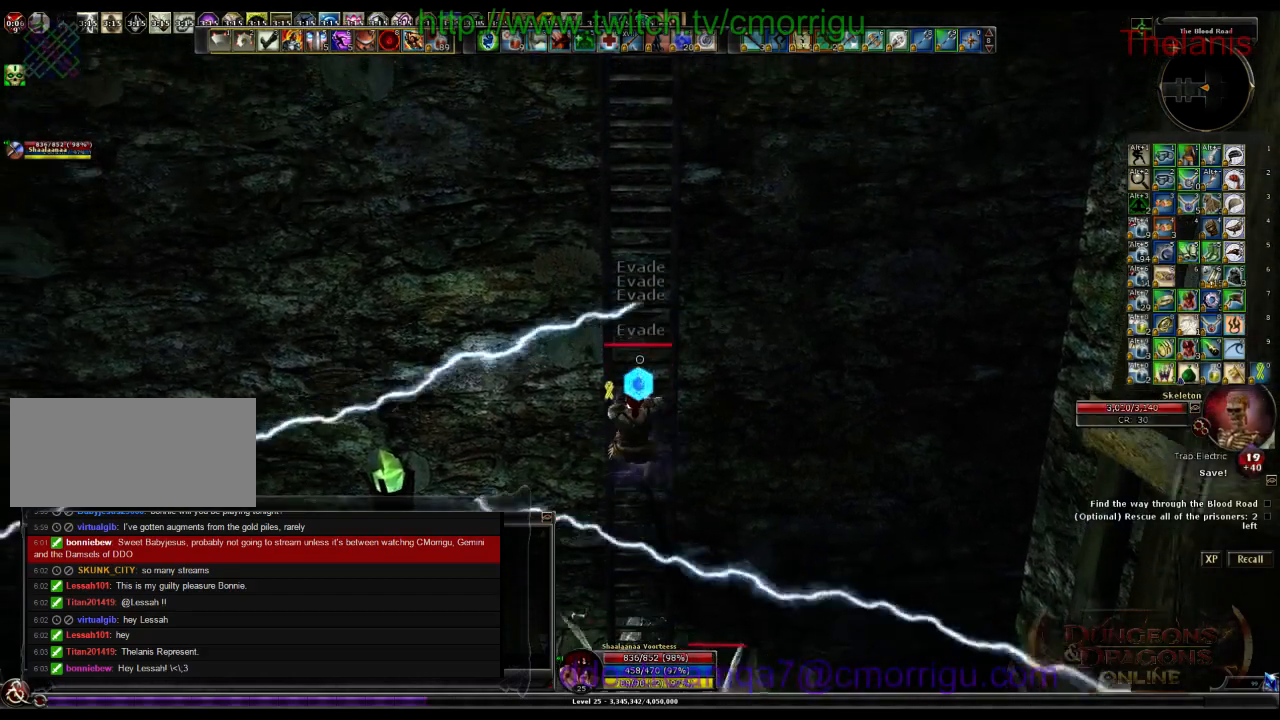
{"keys": ["w"], "events": []}
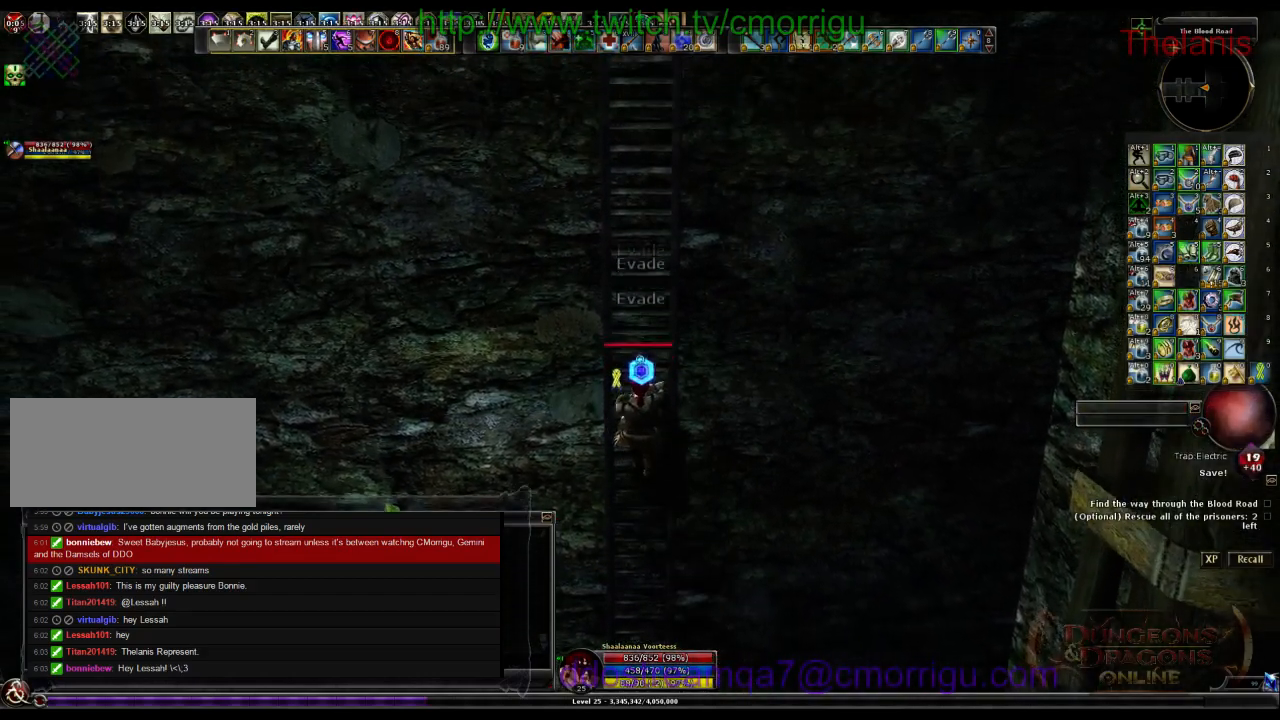
{"keys": ["w"], "events": []}
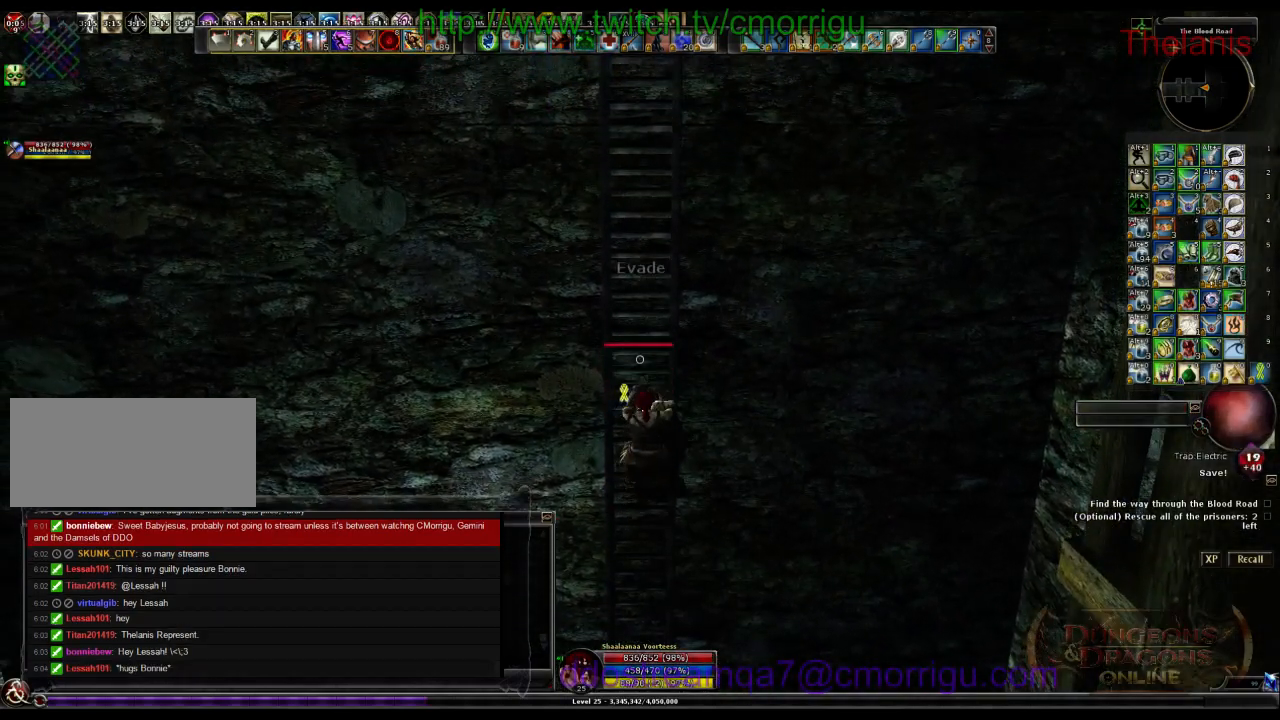
{"keys": ["w"]}
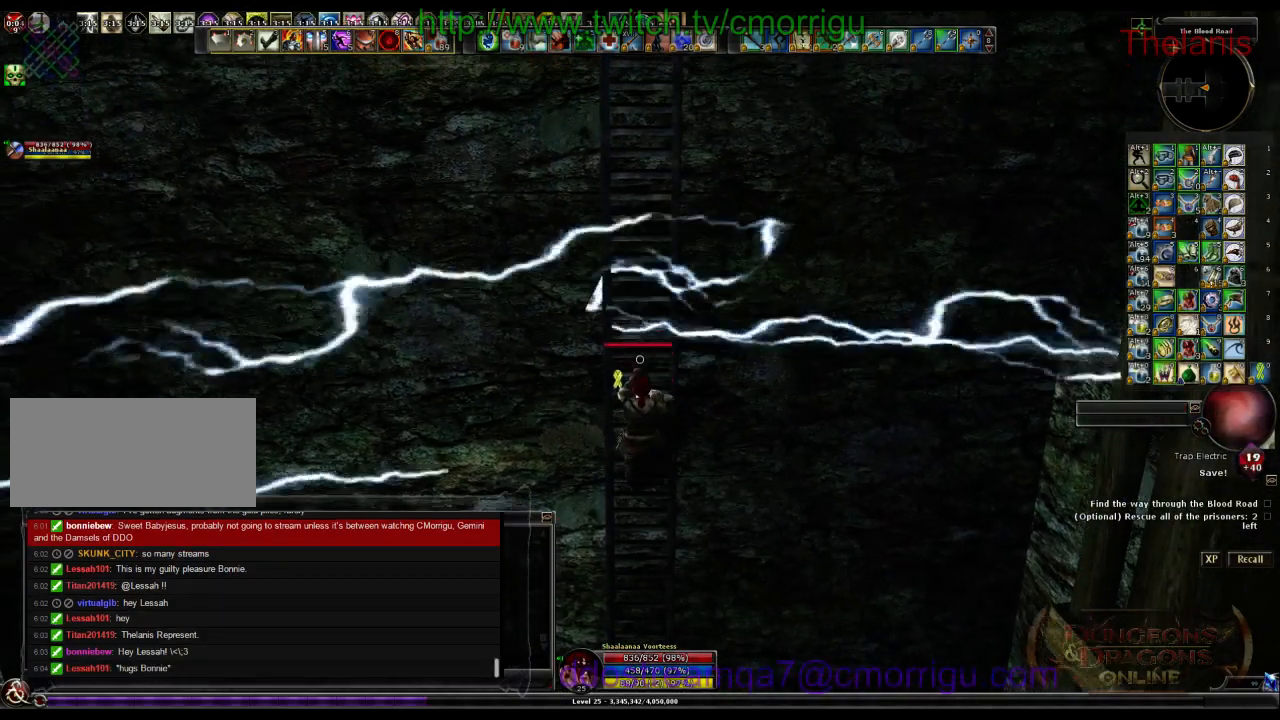
{"keys": ["w"], "events": []}